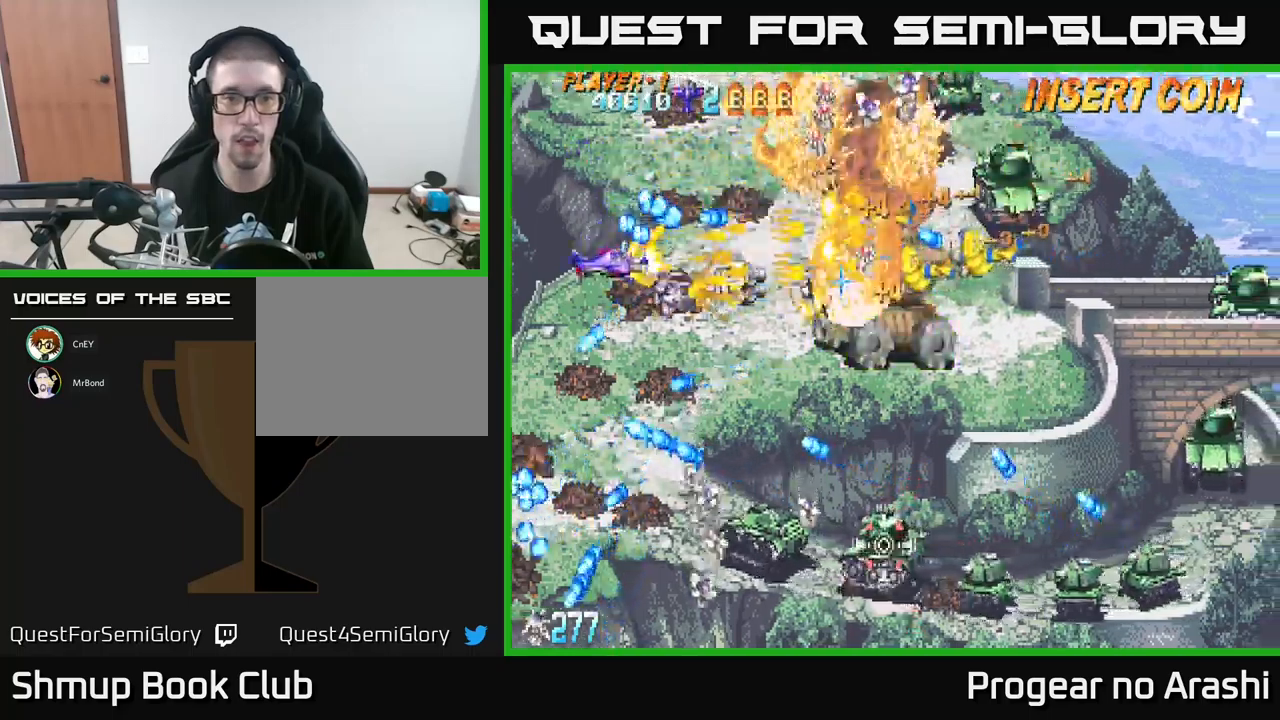
Gameplay with a controller (Xbox layout); each line is a JSON object with the inputs held at the frame after it. "events" lists button and stick changes between this image and that frame as [ms after this image, input, new state], when the widget could be followed in between. Not read: right_stick.
{"buttons": ["A", "DPAD_DOWN", "DPAD_LEFT"], "left_stick": "center", "events": [[67, "DPAD_LEFT", "up"], [117, "DPAD_DOWN", "up"], [150, "DPAD_UP", "down"], [184, "DPAD_UP", "up"], [217, "DPAD_DOWN", "down"], [250, "A", "down"], [300, "X", "up"], [367, "DPAD_DOWN", "up"], [384, "DPAD_LEFT", "down"], [500, "DPAD_DOWN", "down"]]}
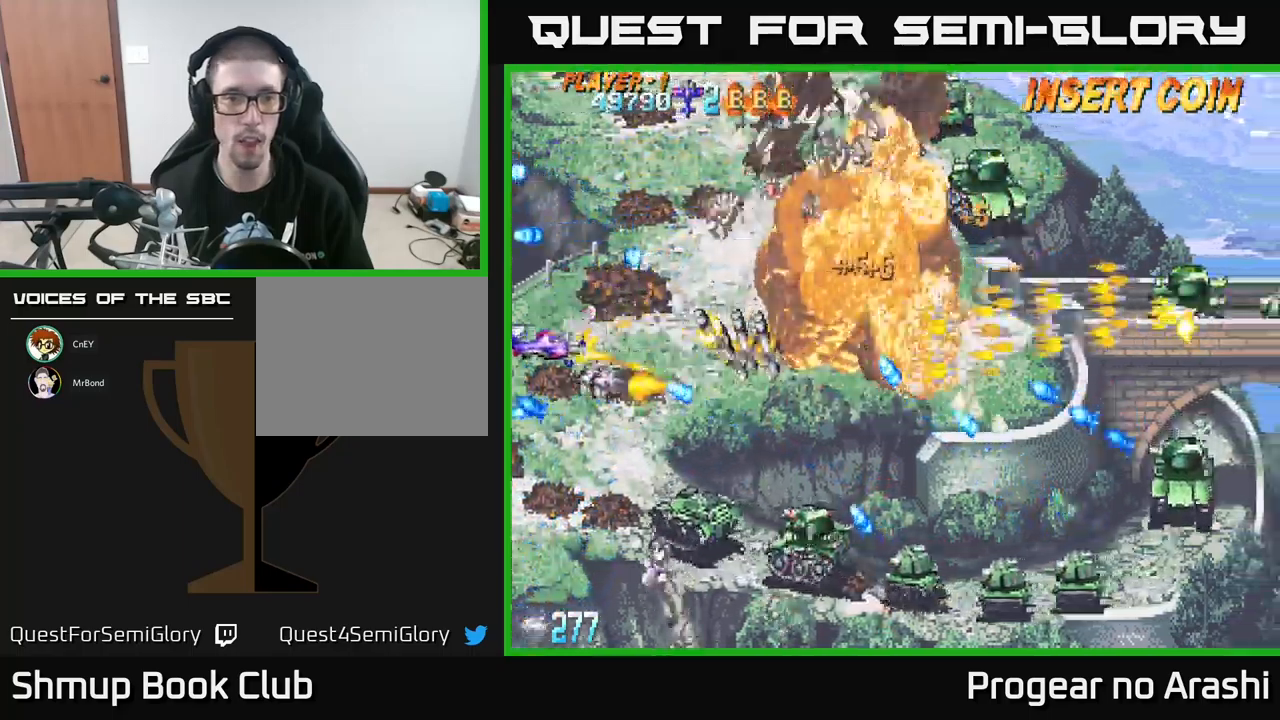
{"buttons": ["X", "DPAD_DOWN"], "left_stick": "center", "events": [[50, "DPAD_LEFT", "up"], [117, "A", "up"], [450, "X", "down"]]}
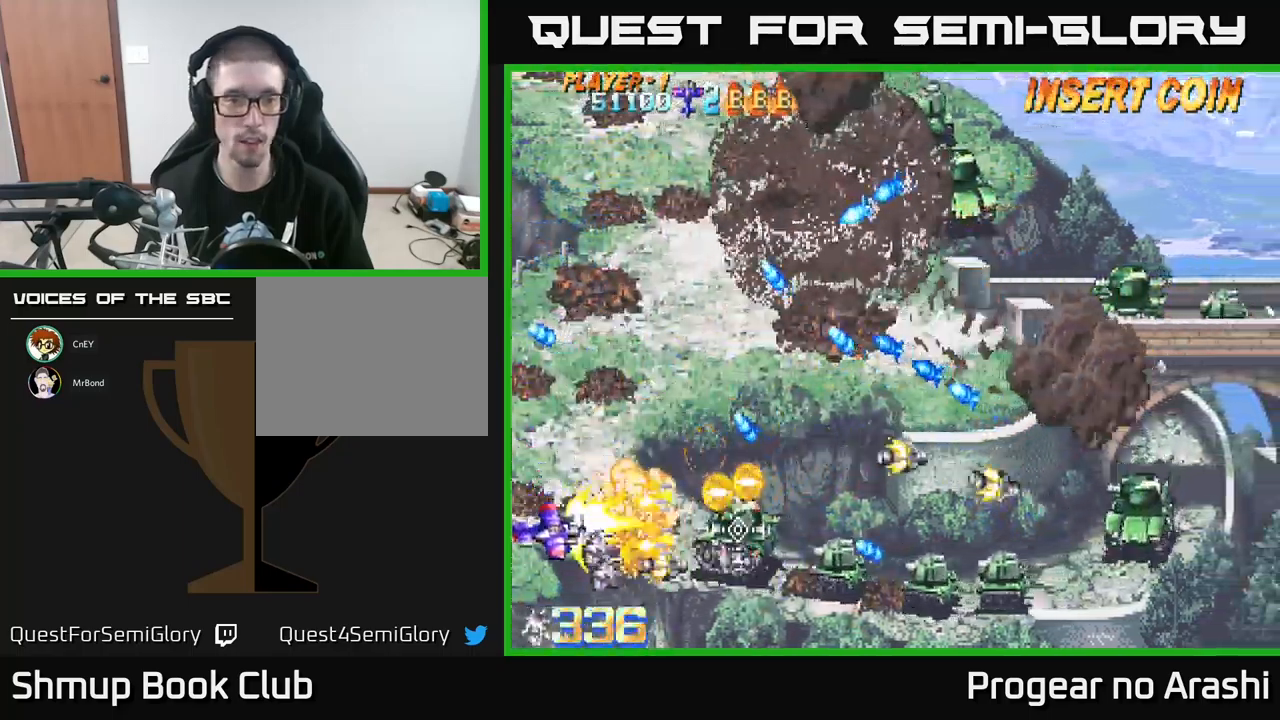
{"buttons": ["X", "DPAD_RIGHT"], "left_stick": "center", "events": [[50, "DPAD_RIGHT", "down"], [100, "DPAD_DOWN", "up"], [117, "DPAD_DOWN", "down"], [217, "DPAD_DOWN", "up"]]}
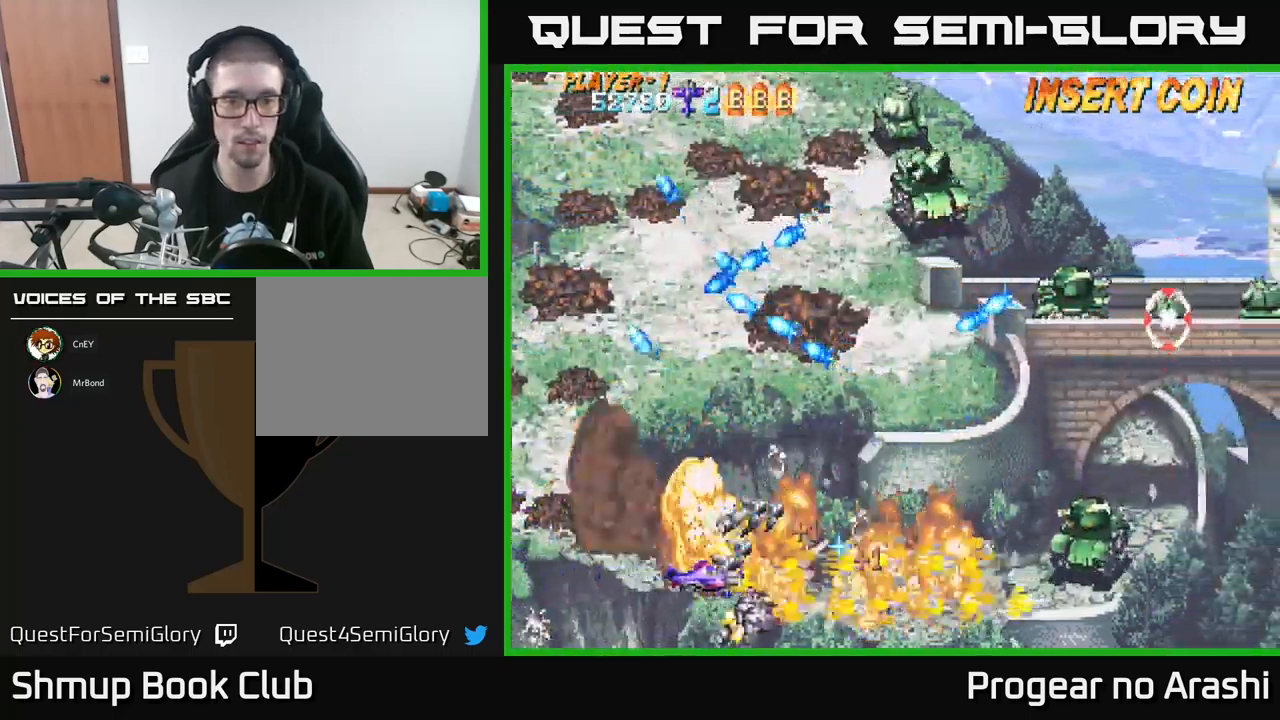
{"buttons": ["DPAD_UP"], "left_stick": "center", "events": [[17, "DPAD_DOWN", "down"], [84, "A", "down"], [117, "X", "up"], [150, "DPAD_DOWN", "up"], [234, "DPAD_RIGHT", "up"], [267, "DPAD_UP", "down"], [317, "DPAD_LEFT", "down"], [417, "A", "up"], [484, "DPAD_LEFT", "up"]]}
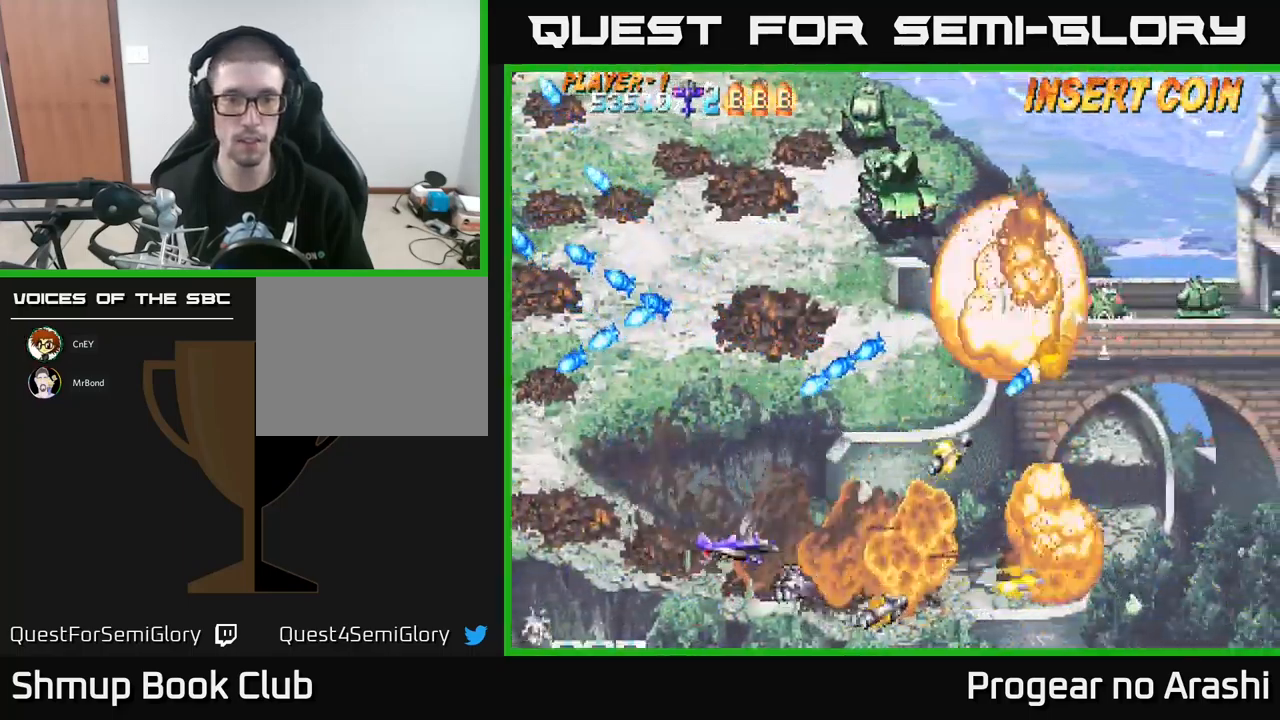
{"buttons": ["DPAD_UP"], "left_stick": "center", "events": [[50, "DPAD_RIGHT", "down"], [167, "DPAD_RIGHT", "up"], [300, "DPAD_UP", "up"], [500, "DPAD_UP", "down"]]}
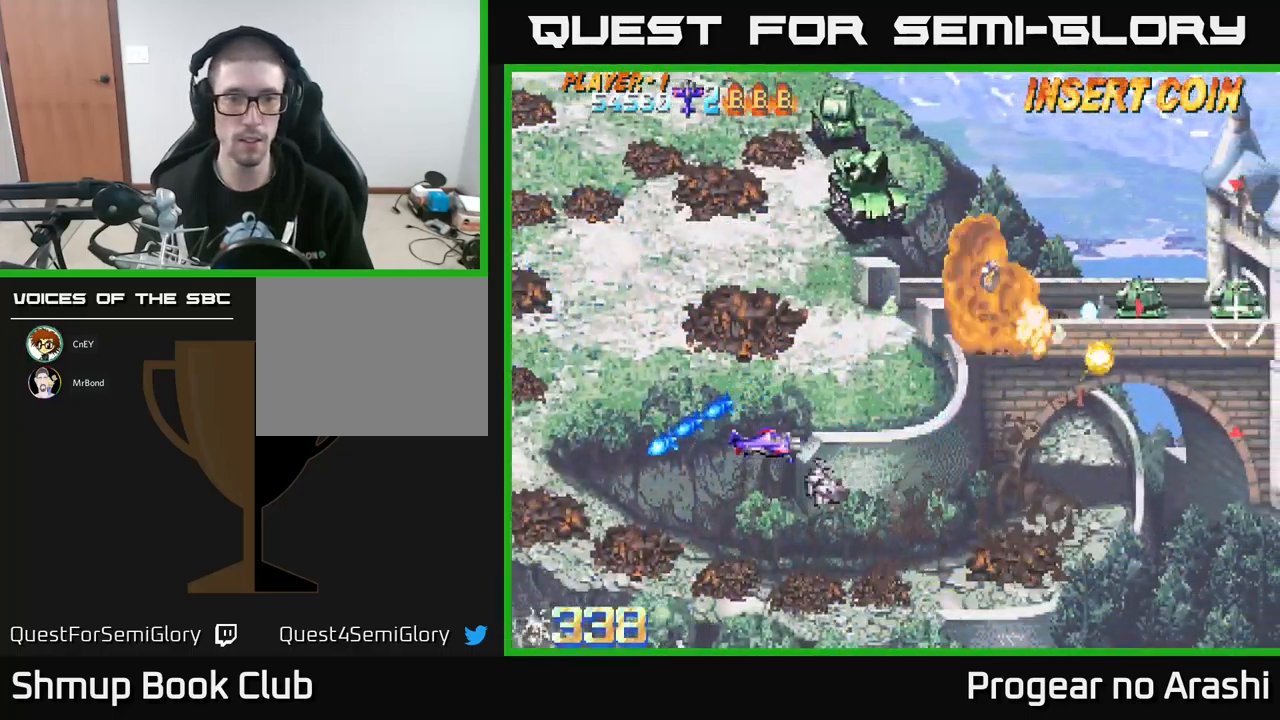
{"buttons": ["DPAD_UP", "DPAD_LEFT"], "left_stick": "center", "events": [[100, "DPAD_LEFT", "down"]]}
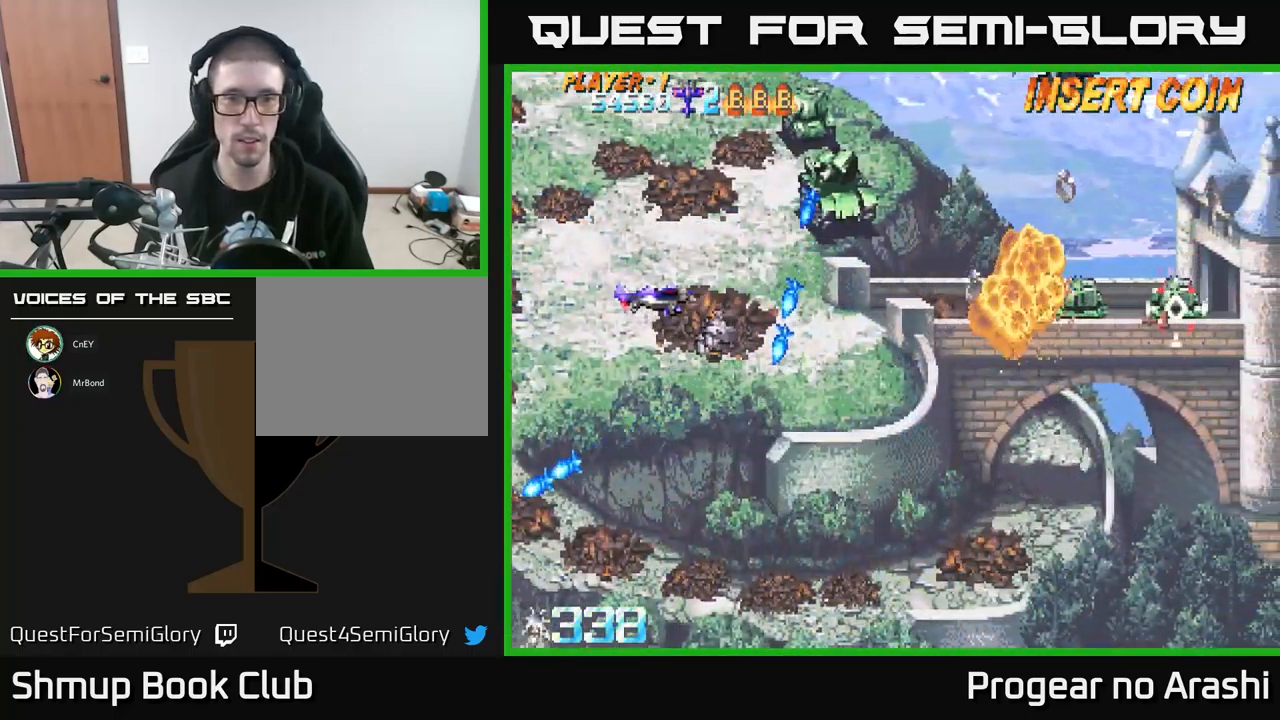
{"buttons": ["X", "DPAD_UP", "DPAD_LEFT"], "left_stick": "center", "events": [[17, "DPAD_LEFT", "up"], [117, "X", "down"], [350, "DPAD_LEFT", "down"]]}
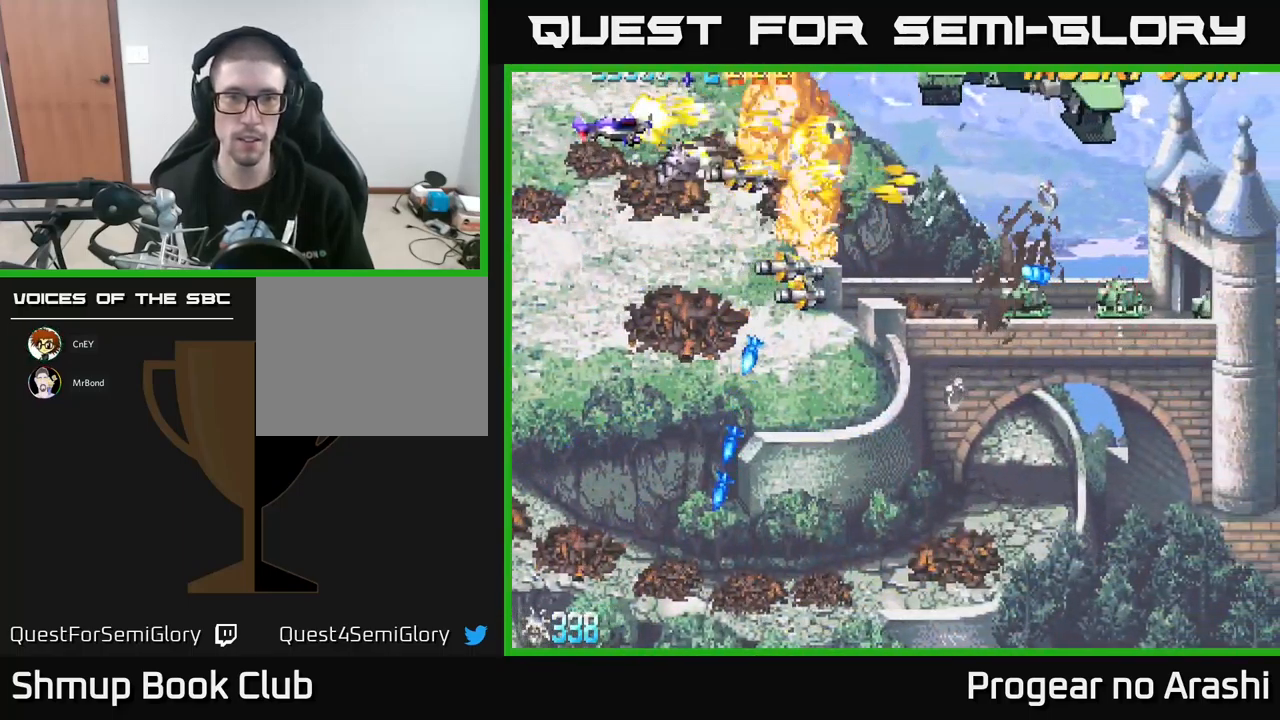
{"buttons": ["DPAD_DOWN", "DPAD_RIGHT"], "left_stick": "center", "events": [[34, "A", "down"], [50, "DPAD_UP", "up"], [67, "X", "up"], [84, "DPAD_DOWN", "down"], [84, "DPAD_LEFT", "up"], [300, "A", "up"], [317, "DPAD_RIGHT", "down"]]}
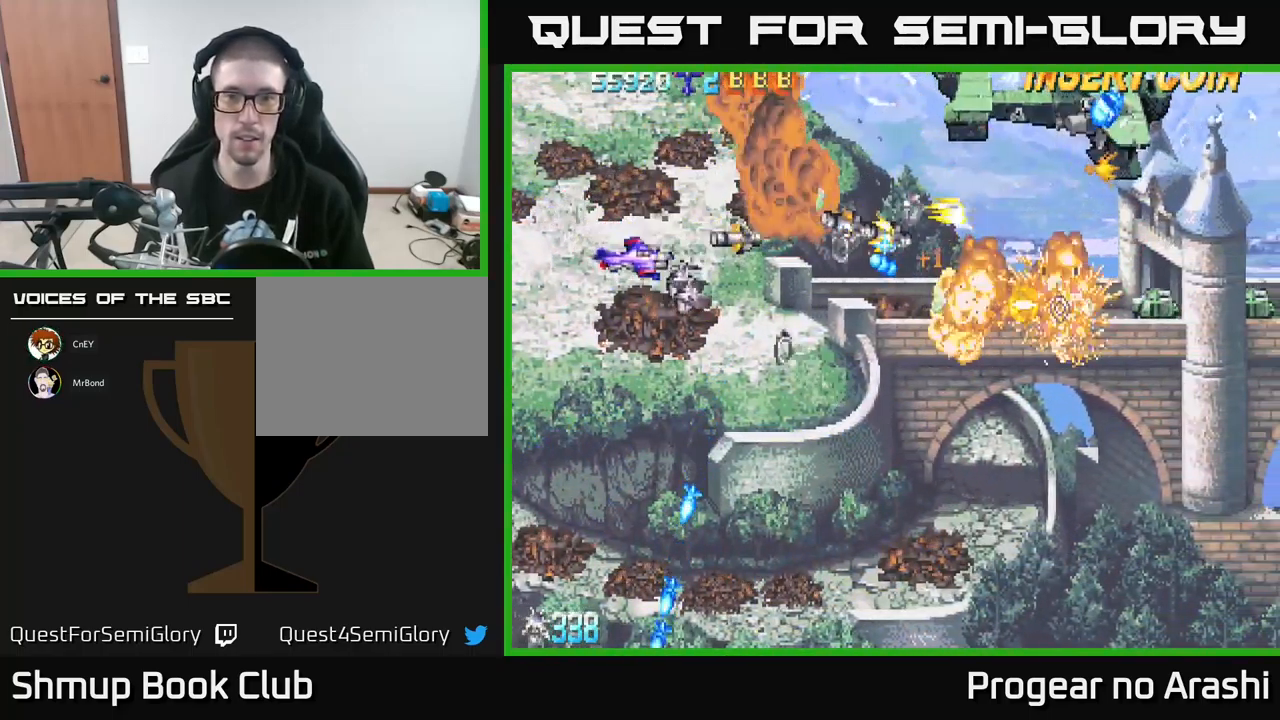
{"buttons": ["DPAD_DOWN", "DPAD_RIGHT"], "left_stick": "center", "events": []}
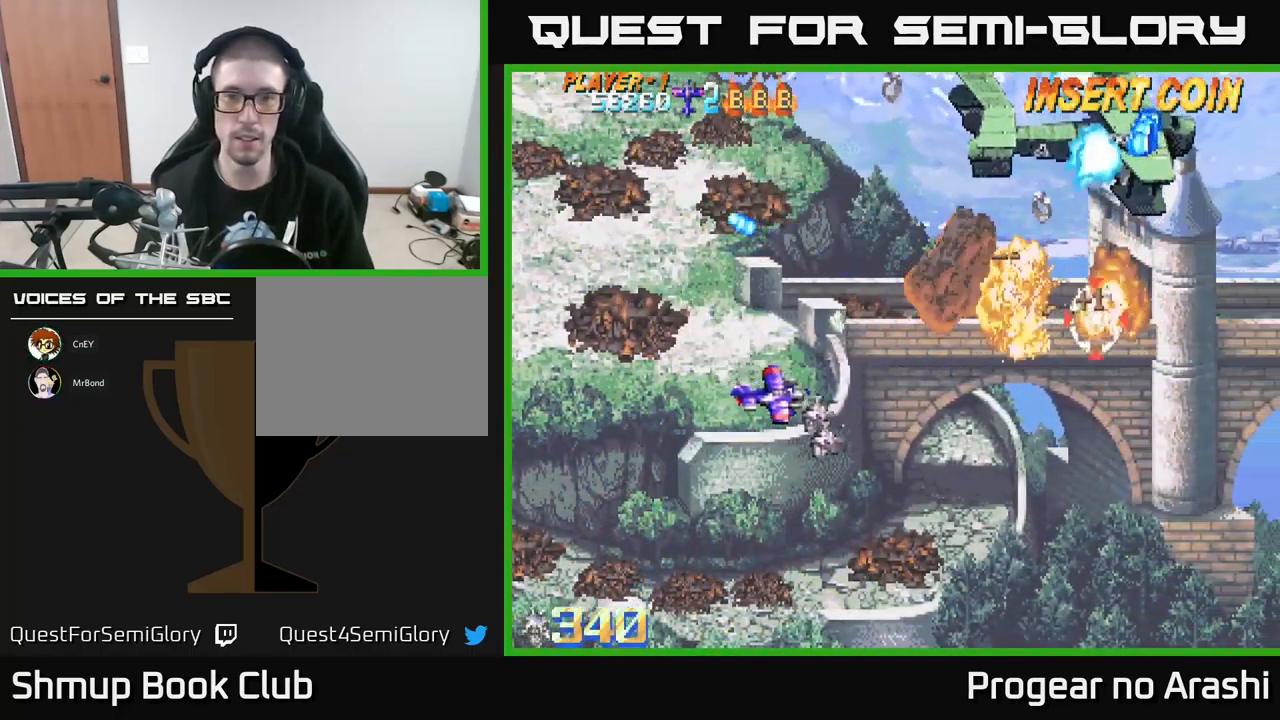
{"buttons": ["DPAD_RIGHT"], "left_stick": "center", "events": [[100, "DPAD_DOWN", "up"]]}
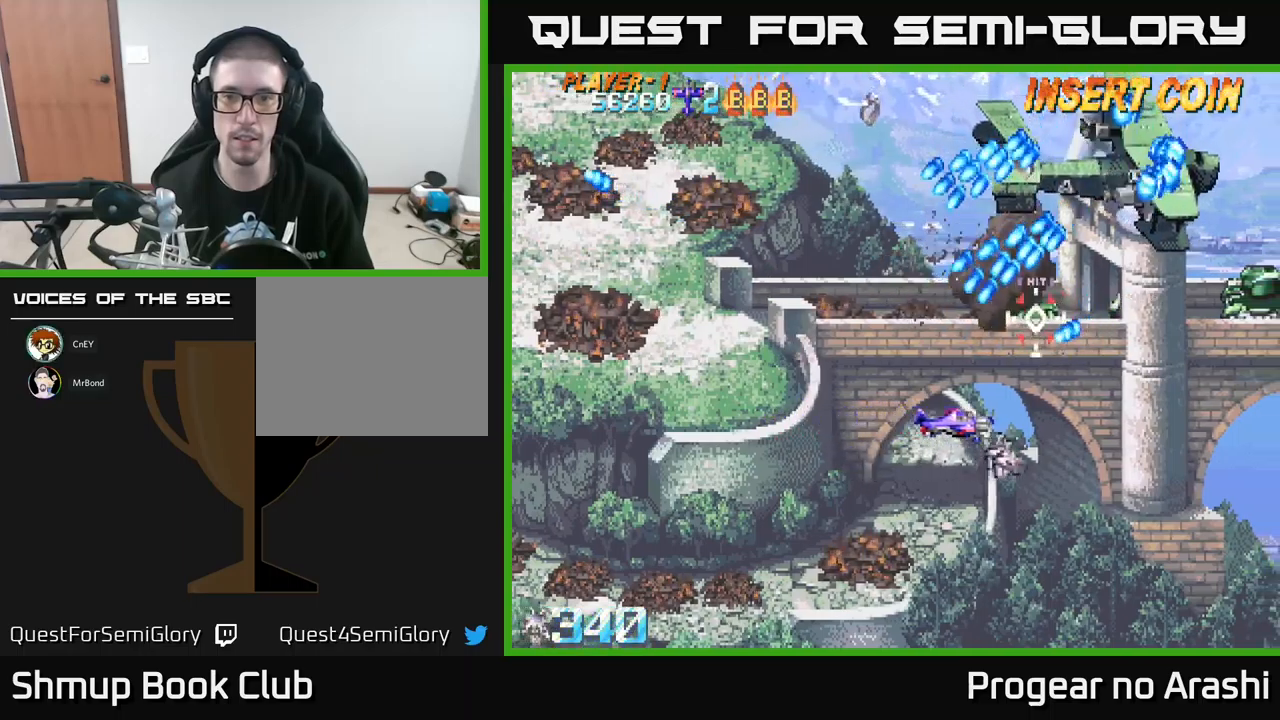
{"buttons": ["DPAD_UP", "DPAD_LEFT"], "left_stick": "center", "events": [[350, "DPAD_RIGHT", "up"], [383, "DPAD_UP", "down"], [400, "DPAD_LEFT", "down"]]}
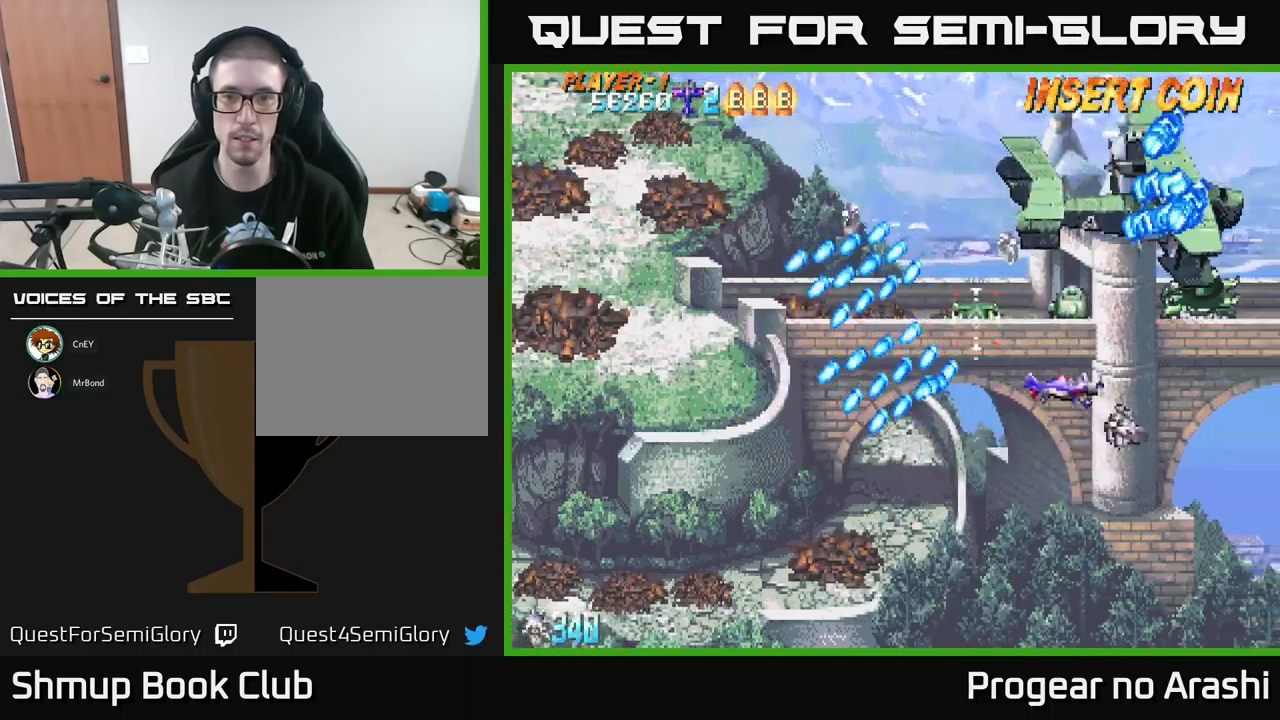
{"buttons": ["DPAD_UP", "DPAD_LEFT"], "left_stick": "center", "events": [[50, "DPAD_UP", "up"], [400, "DPAD_UP", "down"]]}
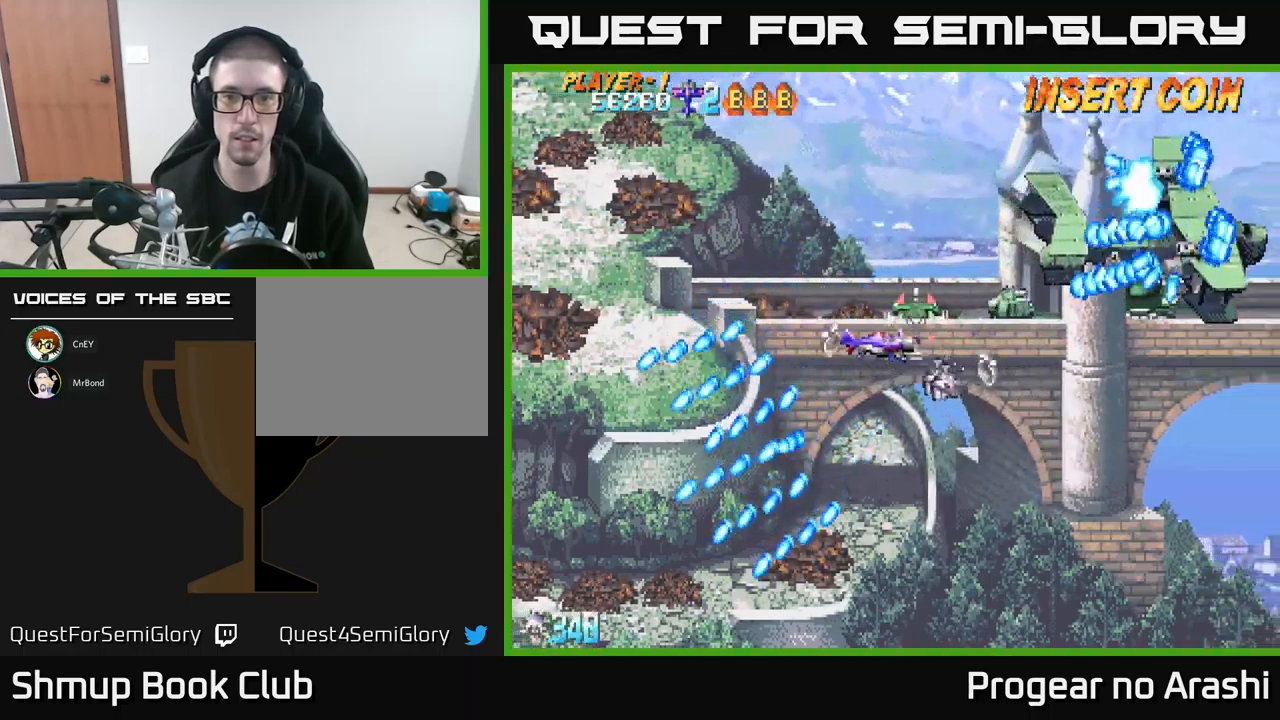
{"buttons": ["X"], "left_stick": "center", "events": [[183, "DPAD_UP", "up"], [283, "X", "down"], [300, "DPAD_LEFT", "up"], [333, "DPAD_RIGHT", "down"], [466, "DPAD_RIGHT", "up"]]}
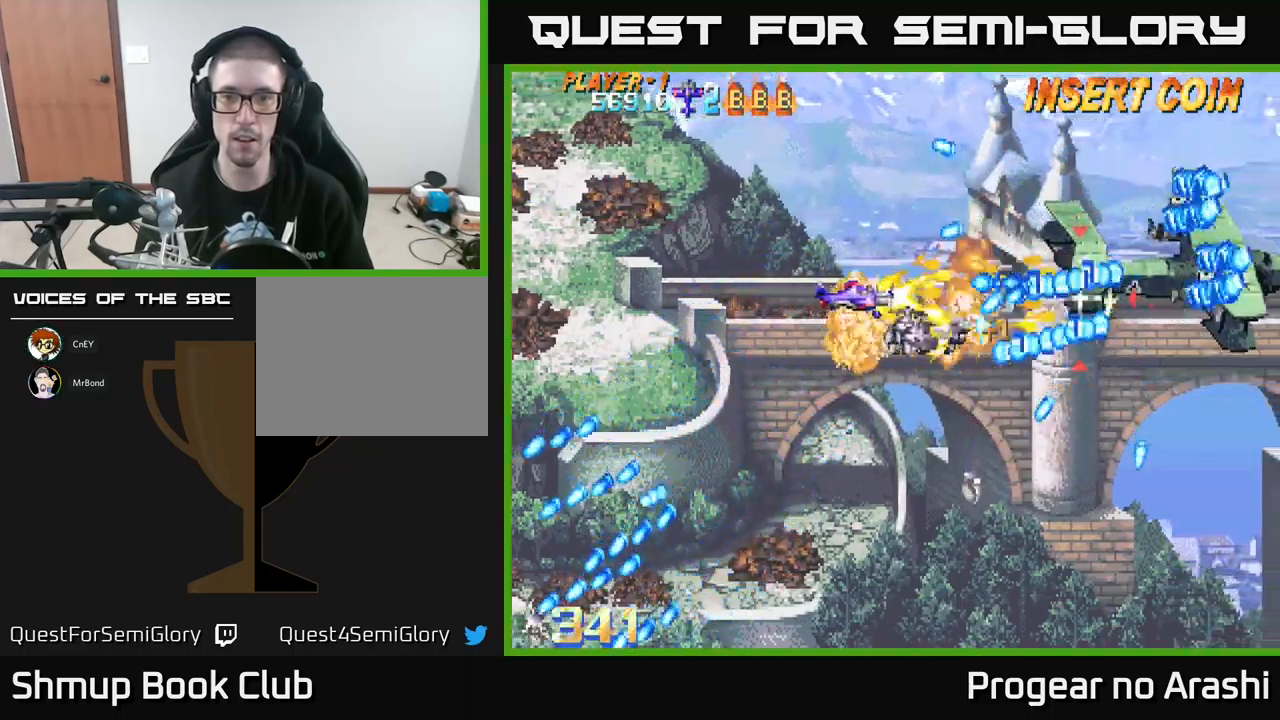
{"buttons": ["X"], "left_stick": "center", "events": [[16, "DPAD_LEFT", "down"], [16, "DPAD_UP", "down"], [50, "DPAD_UP", "up"], [150, "DPAD_DOWN", "down"], [183, "DPAD_LEFT", "up"], [283, "DPAD_DOWN", "up"], [350, "DPAD_LEFT", "down"], [433, "DPAD_LEFT", "up"]]}
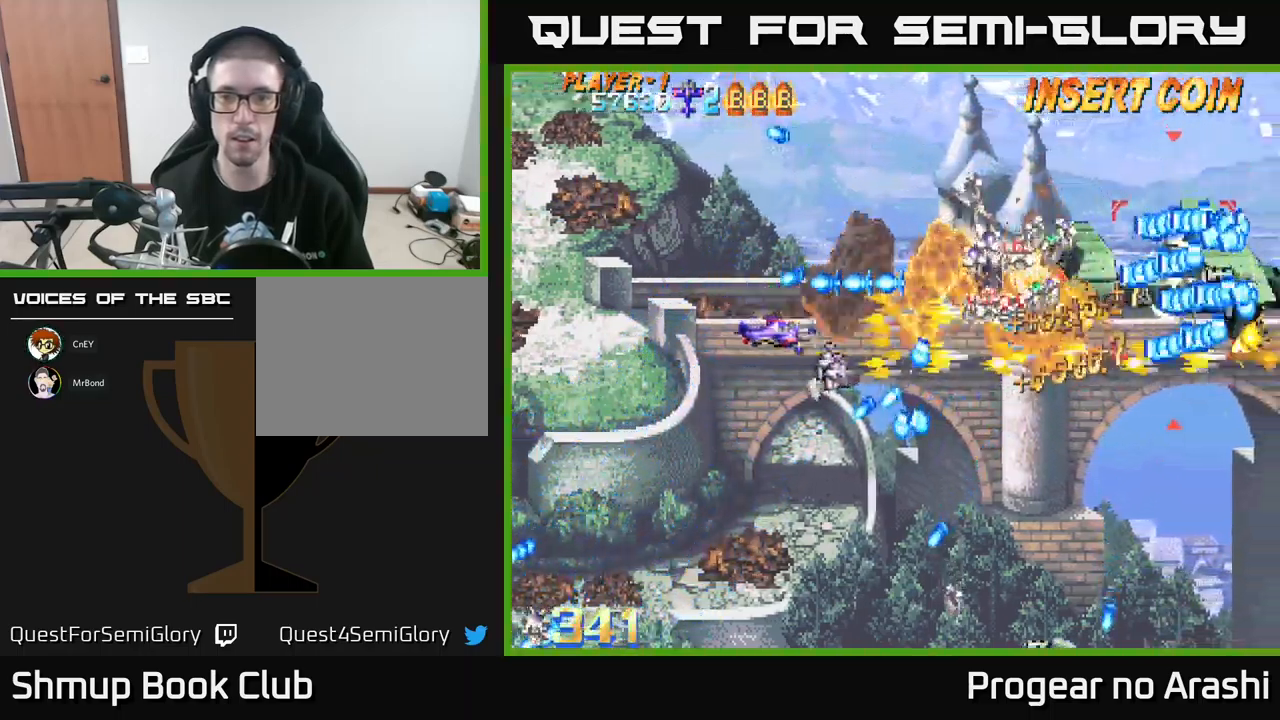
{"buttons": ["X", "DPAD_RIGHT"], "left_stick": "center", "events": [[166, "DPAD_RIGHT", "down"], [266, "DPAD_RIGHT", "up"], [266, "DPAD_UP", "down"], [350, "DPAD_UP", "up"], [366, "DPAD_RIGHT", "down"]]}
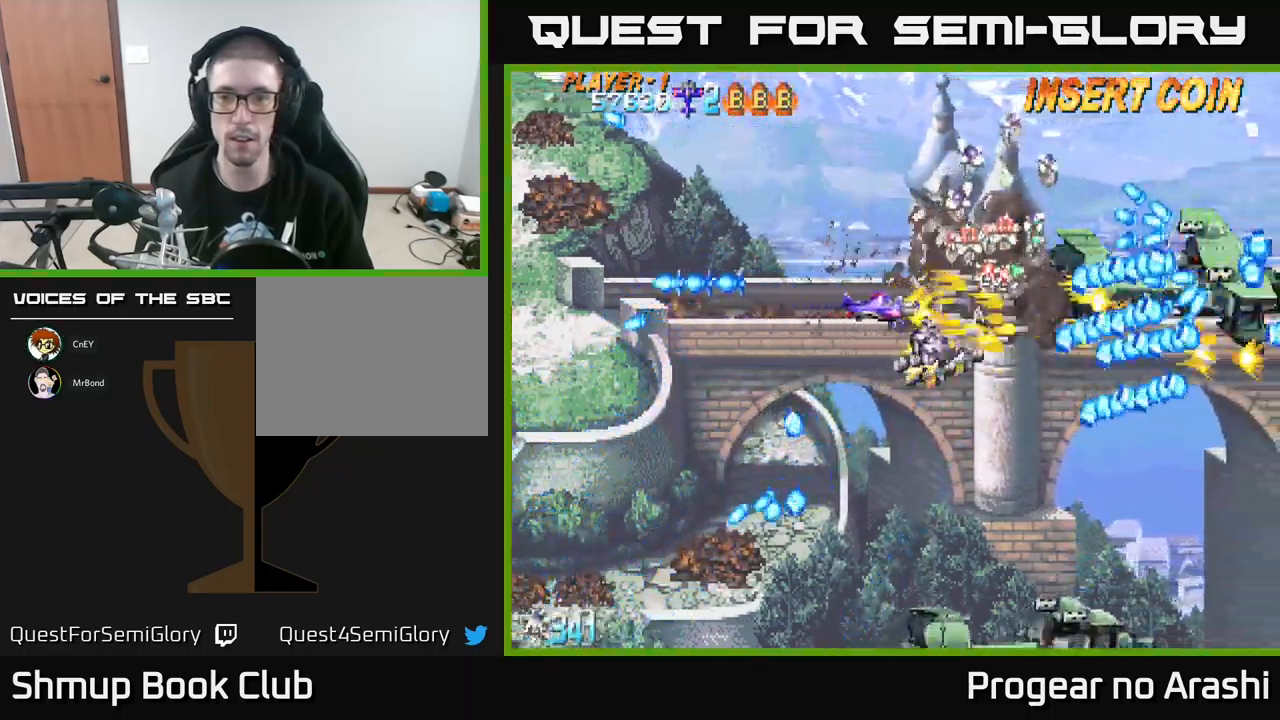
{"buttons": ["A", "X", "DPAD_LEFT"], "left_stick": "center", "events": [[16, "DPAD_UP", "down"], [83, "DPAD_RIGHT", "up"], [83, "DPAD_UP", "up"], [316, "DPAD_LEFT", "down"], [483, "A", "down"]]}
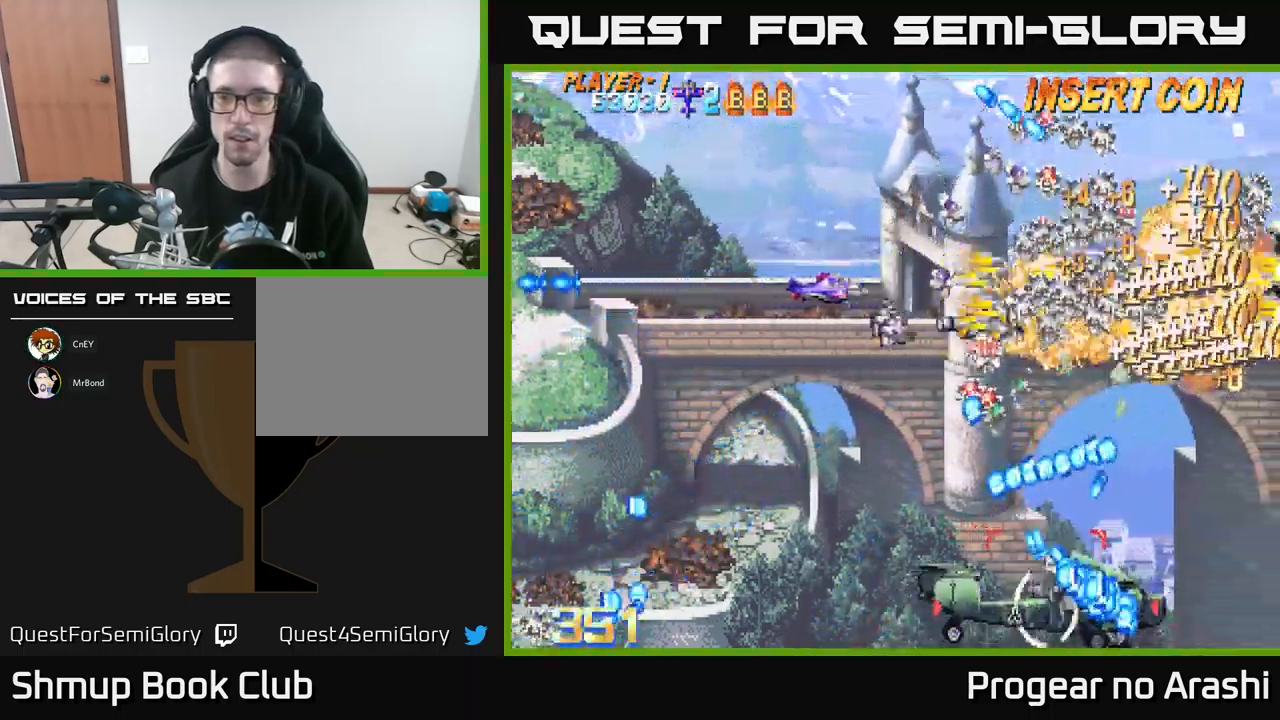
{"buttons": ["A", "DPAD_UP"], "left_stick": "center", "events": [[16, "X", "up"], [50, "DPAD_DOWN", "down"], [250, "DPAD_DOWN", "up"], [266, "DPAD_LEFT", "up"], [450, "DPAD_UP", "down"]]}
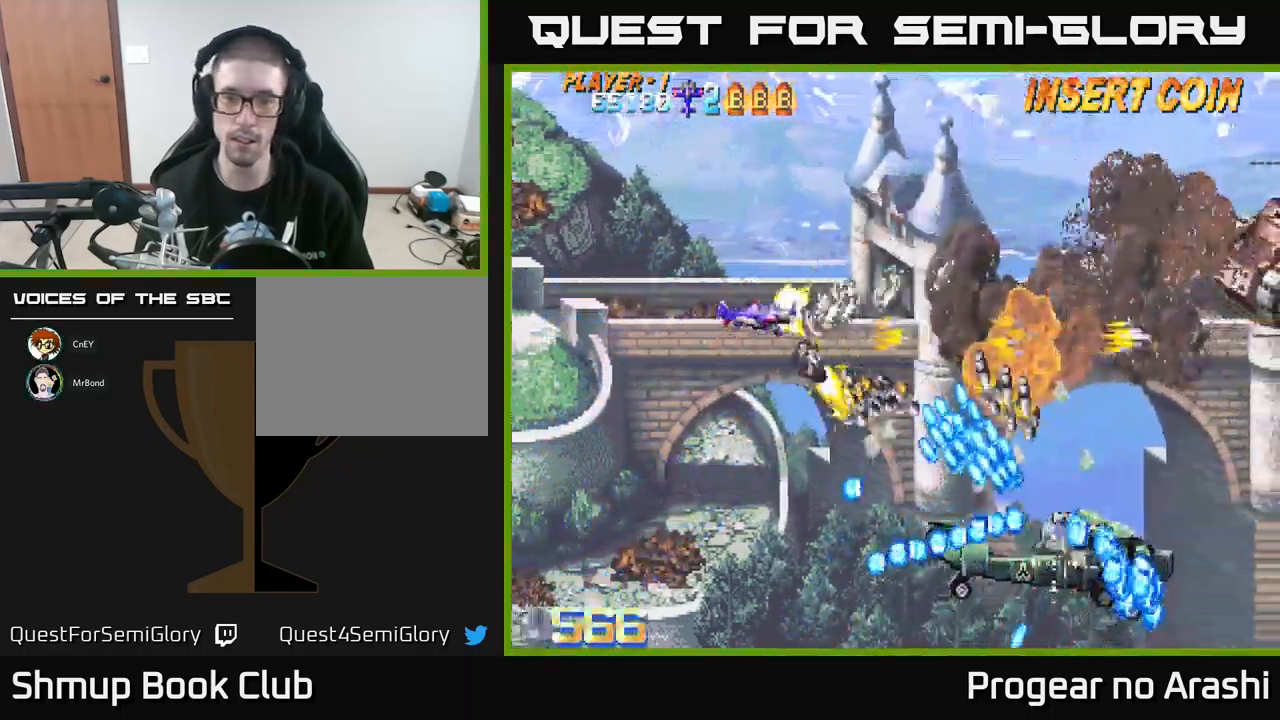
{"buttons": ["DPAD_RIGHT"], "left_stick": "center", "events": [[16, "A", "up"], [66, "DPAD_RIGHT", "down"], [500, "DPAD_UP", "up"]]}
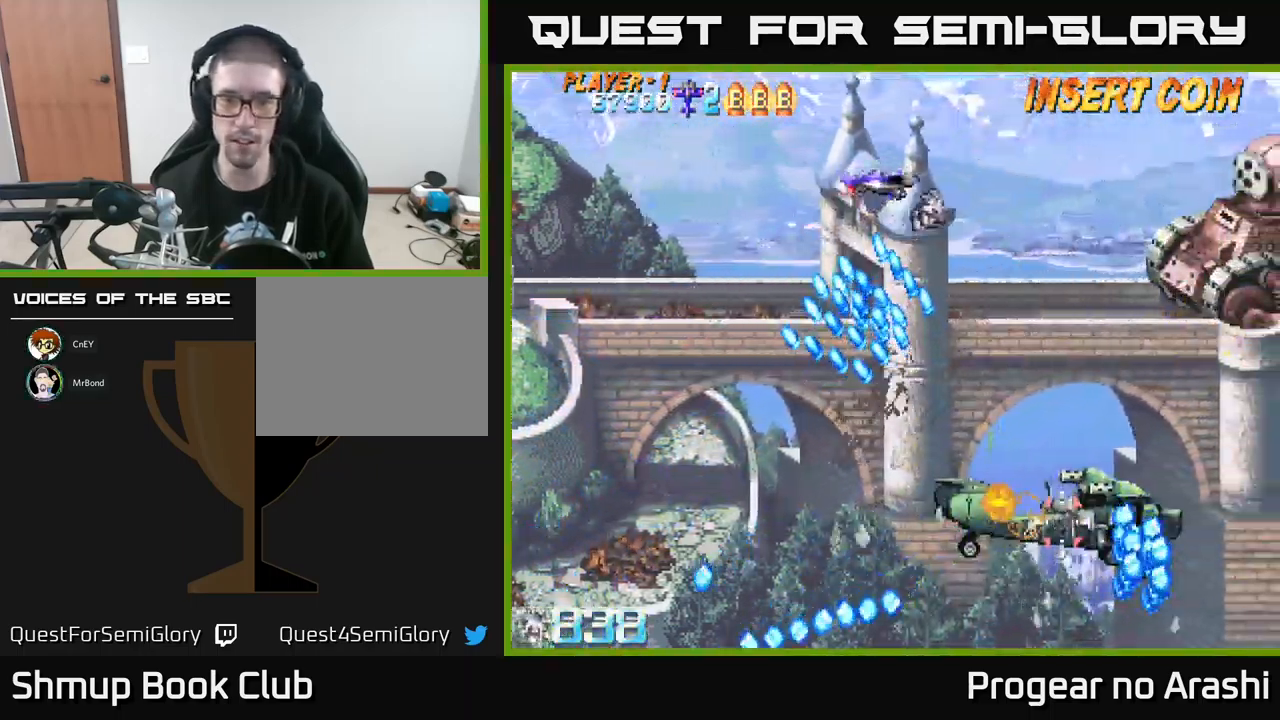
{"buttons": ["X", "DPAD_DOWN", "DPAD_LEFT"], "left_stick": "center", "events": [[183, "DPAD_DOWN", "down"], [216, "DPAD_RIGHT", "up"], [300, "DPAD_LEFT", "down"], [466, "X", "down"]]}
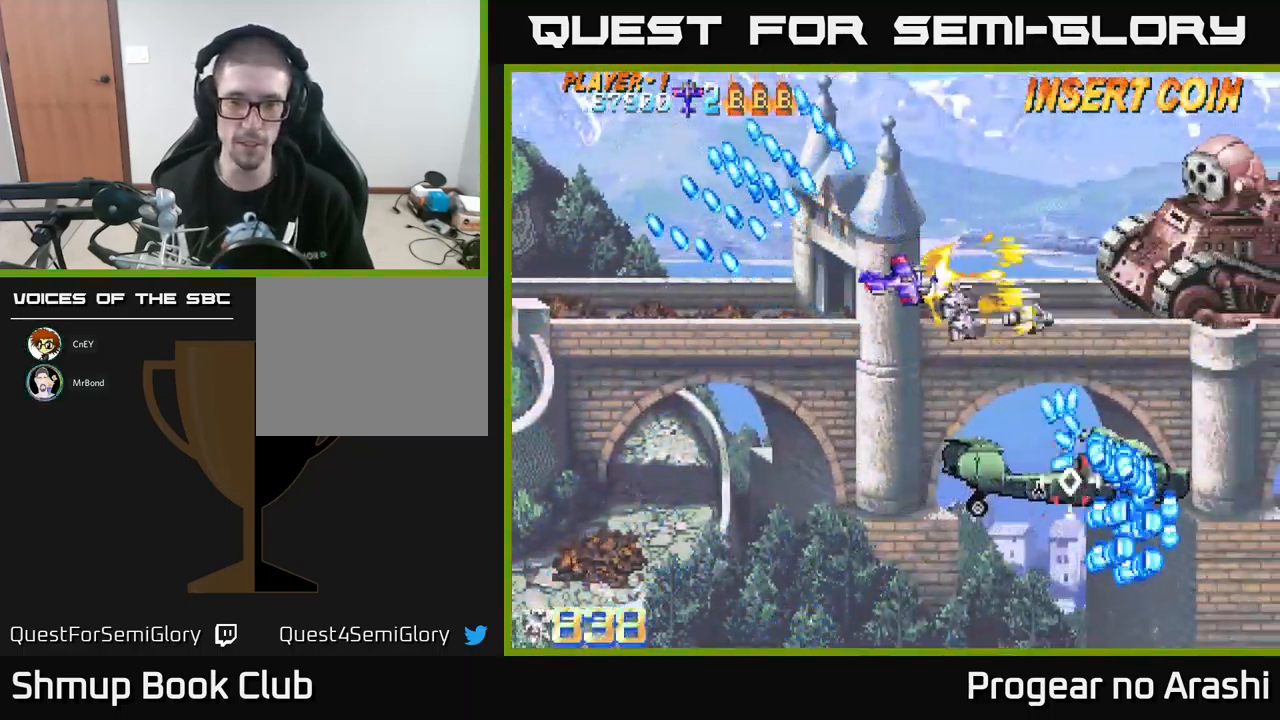
{"buttons": ["X", "DPAD_DOWN", "DPAD_LEFT"], "left_stick": "center", "events": [[66, "DPAD_DOWN", "up"], [267, "DPAD_DOWN", "down"]]}
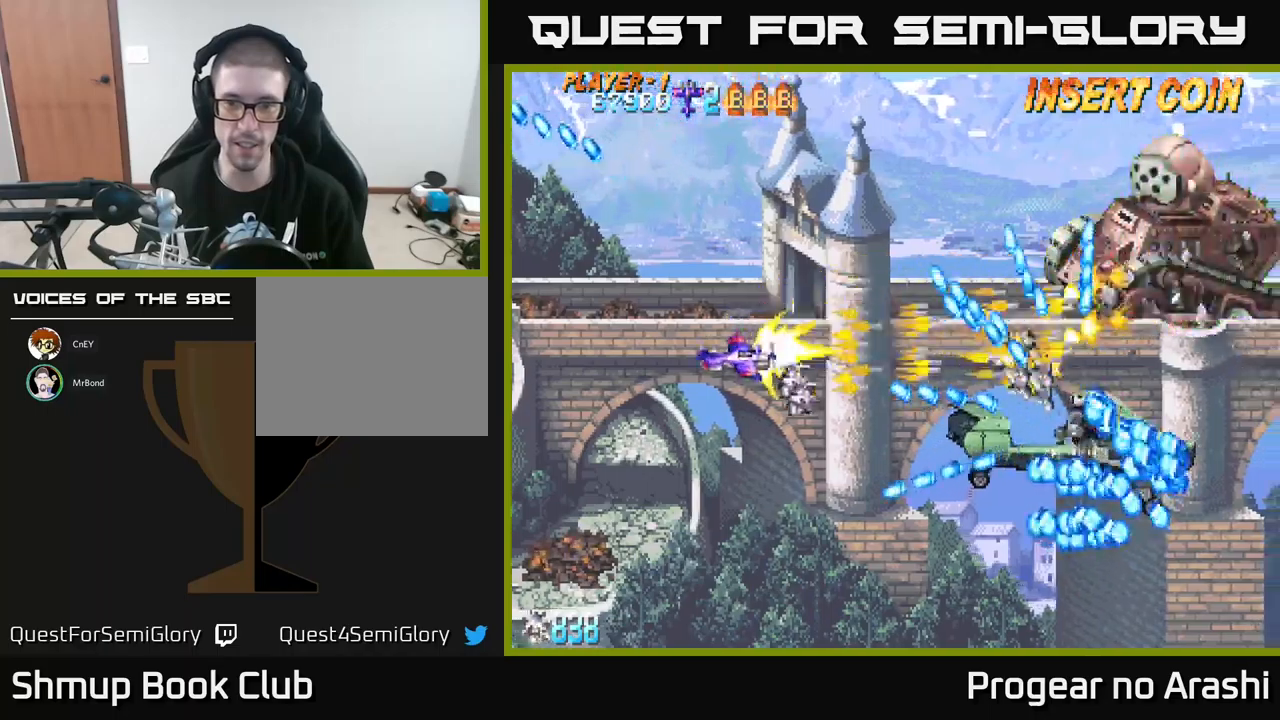
{"buttons": ["X", "DPAD_DOWN"], "left_stick": "center", "events": [[133, "DPAD_DOWN", "up"], [267, "DPAD_LEFT", "up"], [433, "DPAD_DOWN", "down"]]}
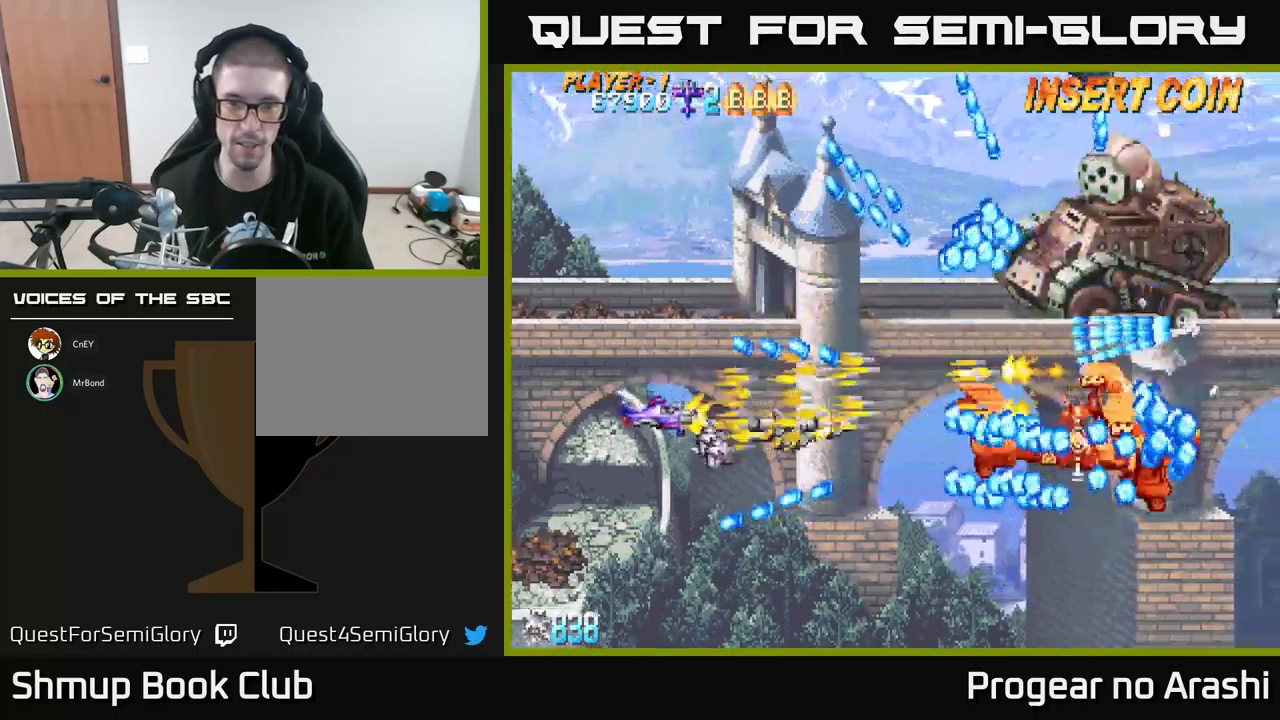
{"buttons": ["X", "DPAD_LEFT"], "left_stick": "center", "events": [[17, "DPAD_DOWN", "up"], [433, "DPAD_LEFT", "down"]]}
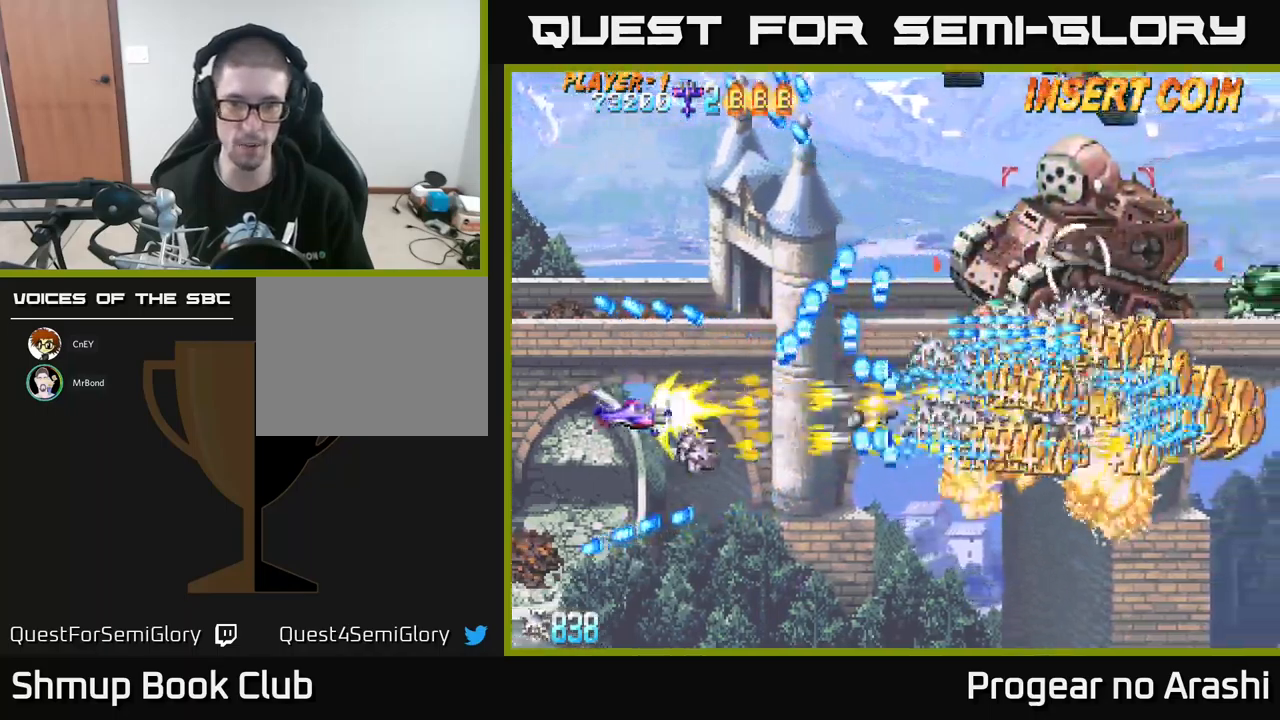
{"buttons": ["A", "DPAD_RIGHT"], "left_stick": "center", "events": [[17, "DPAD_DOWN", "down"], [50, "DPAD_LEFT", "up"], [67, "A", "down"], [100, "DPAD_RIGHT", "down"], [100, "X", "up"], [500, "DPAD_DOWN", "up"]]}
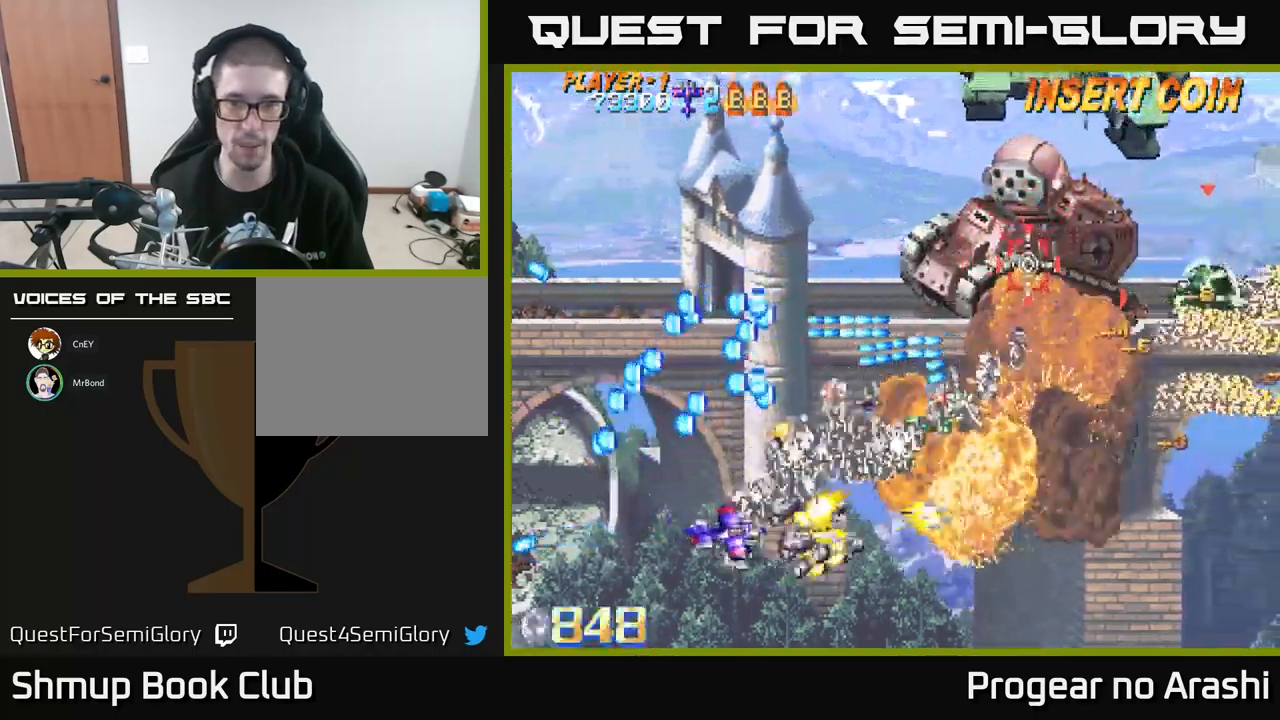
{"buttons": ["X", "DPAD_UP"], "left_stick": "center", "events": [[83, "A", "up"], [167, "DPAD_UP", "down"], [217, "DPAD_RIGHT", "up"], [217, "X", "down"], [250, "DPAD_RIGHT", "down"], [483, "DPAD_RIGHT", "up"]]}
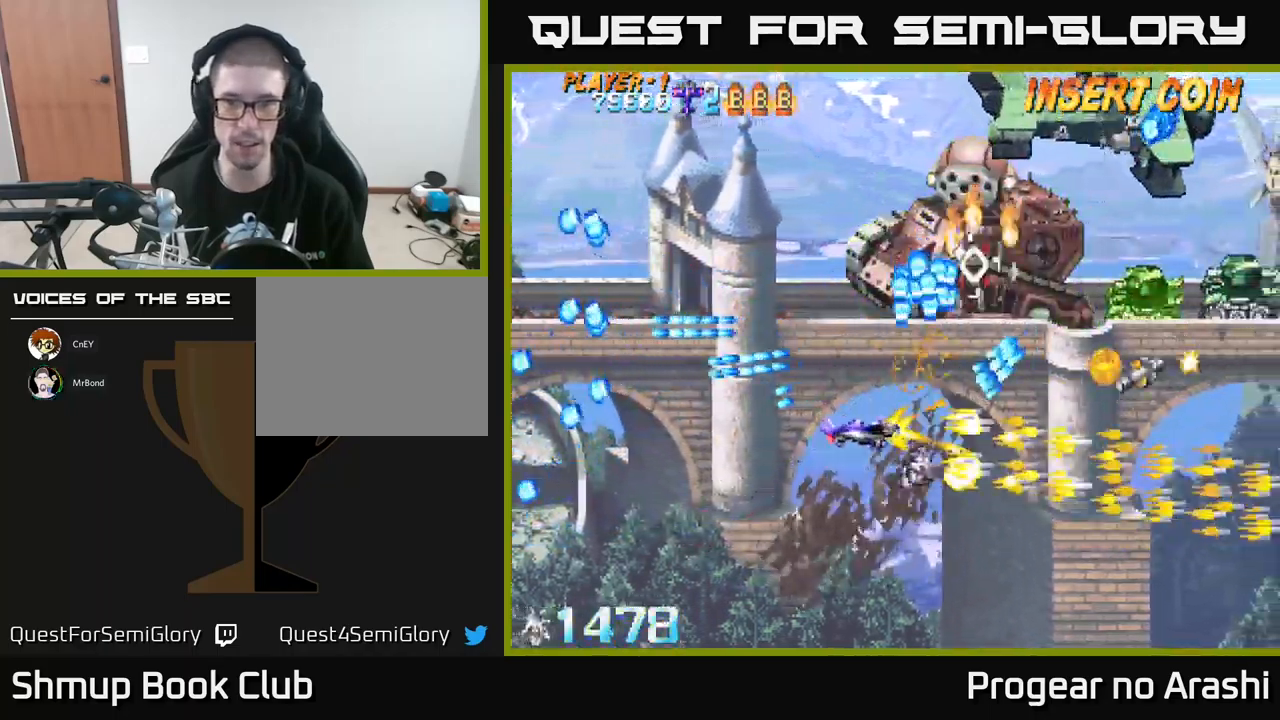
{"buttons": ["X", "DPAD_UP", "DPAD_LEFT"], "left_stick": "center", "events": [[33, "DPAD_LEFT", "down"], [217, "DPAD_UP", "up"], [400, "DPAD_UP", "down"]]}
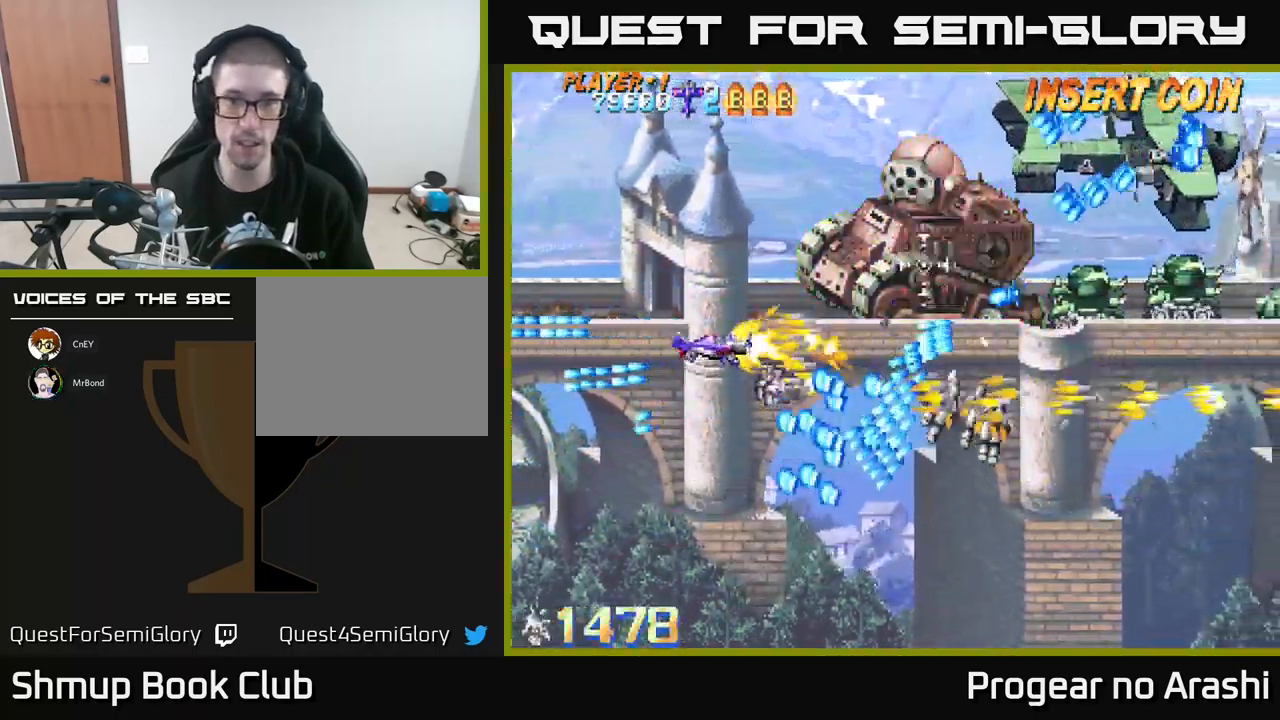
{"buttons": [], "left_stick": "center", "events": [[17, "X", "up"], [217, "DPAD_UP", "up"], [417, "DPAD_LEFT", "up"]]}
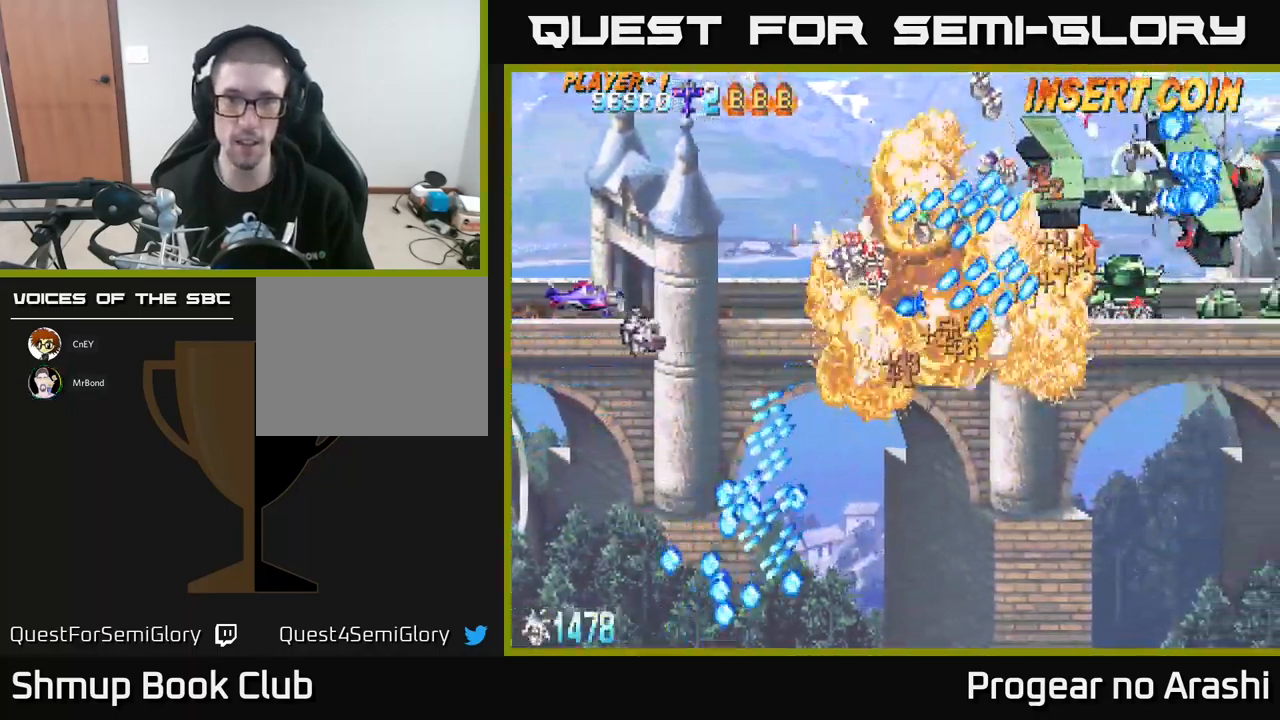
{"buttons": ["X", "DPAD_LEFT"], "left_stick": "center", "events": [[117, "X", "down"], [500, "DPAD_LEFT", "down"]]}
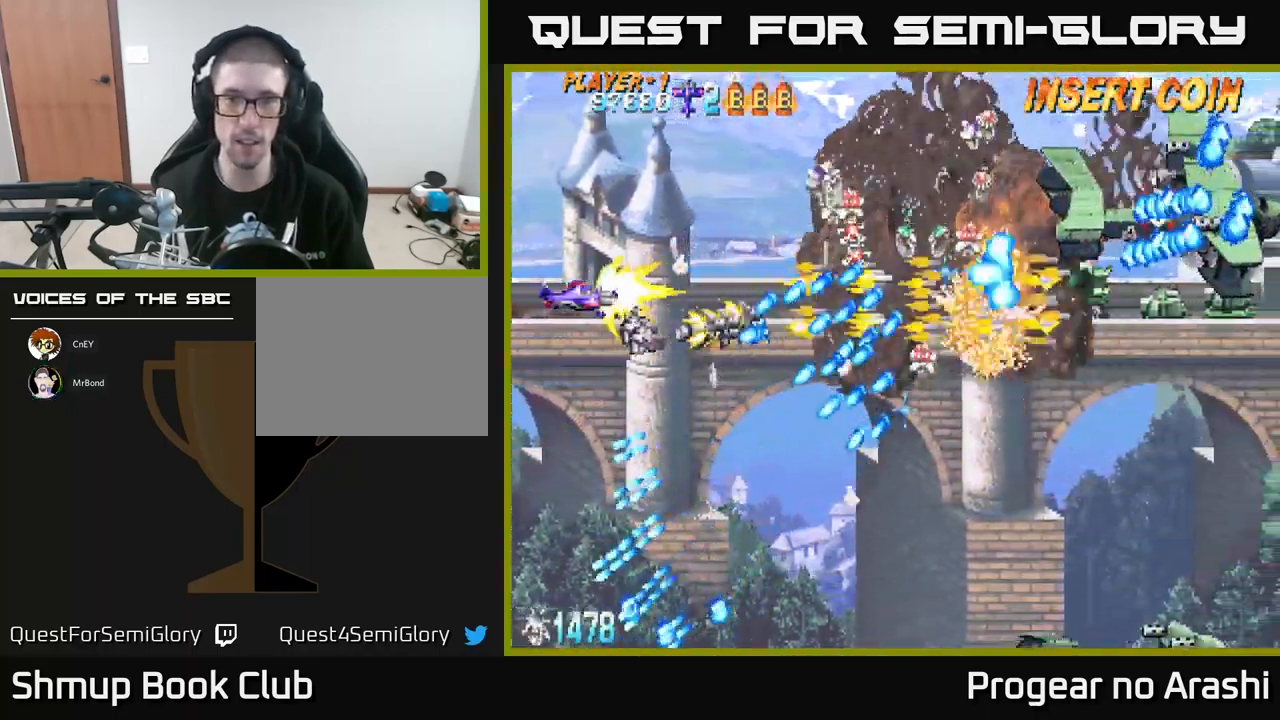
{"buttons": ["X", "DPAD_RIGHT"], "left_stick": "center", "events": [[167, "DPAD_LEFT", "up"], [233, "DPAD_UP", "down"], [300, "DPAD_RIGHT", "down"], [483, "DPAD_UP", "up"]]}
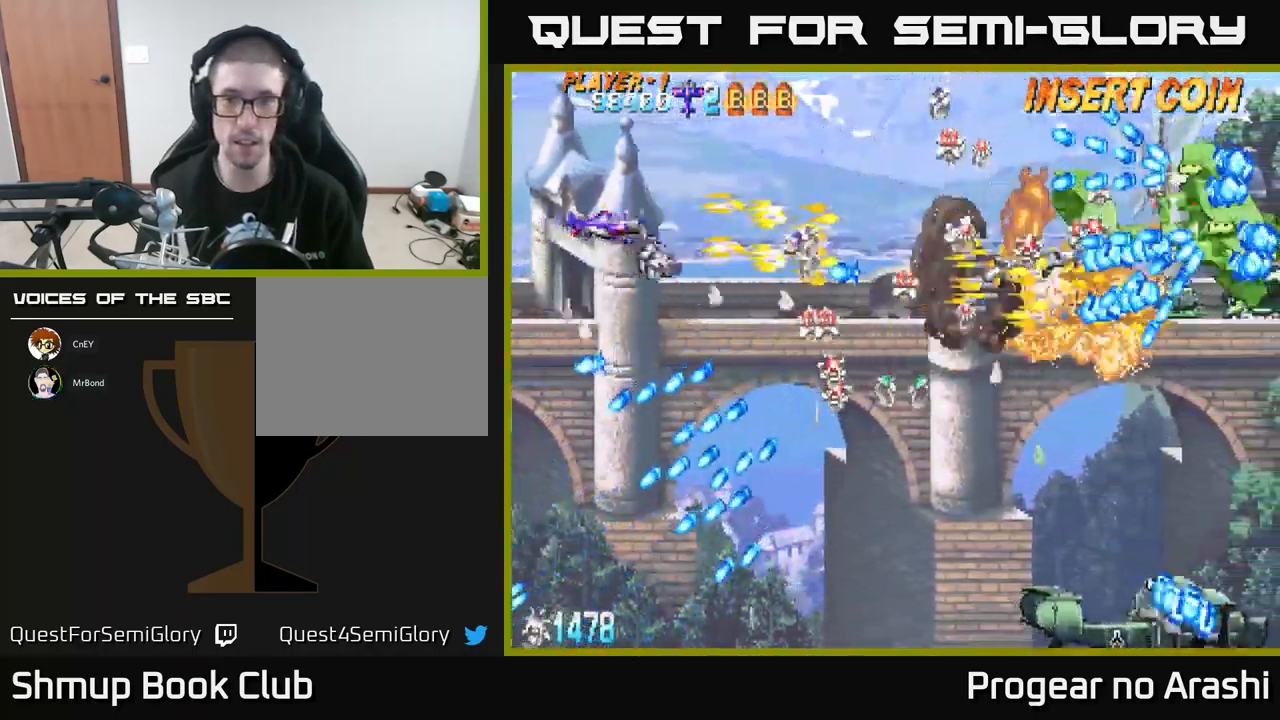
{"buttons": ["A", "DPAD_LEFT"], "left_stick": "center", "events": [[183, "A", "down"], [183, "DPAD_DOWN", "down"], [217, "X", "up"], [250, "DPAD_RIGHT", "up"], [283, "DPAD_DOWN", "up"], [300, "DPAD_LEFT", "down"], [433, "DPAD_DOWN", "down"], [433, "DPAD_LEFT", "up"], [483, "DPAD_LEFT", "down"], [500, "DPAD_DOWN", "up"]]}
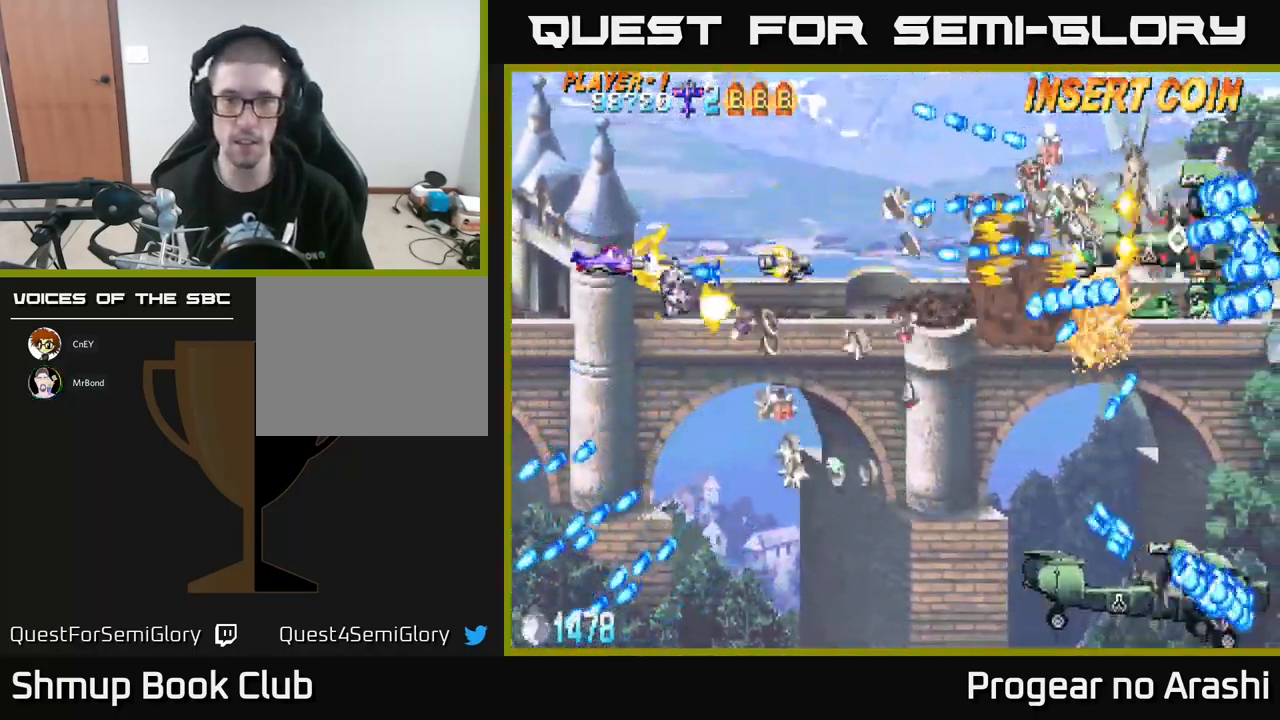
{"buttons": ["A", "DPAD_DOWN", "DPAD_RIGHT"], "left_stick": "center", "events": [[83, "DPAD_DOWN", "down"], [117, "DPAD_LEFT", "up"], [217, "DPAD_RIGHT", "down"]]}
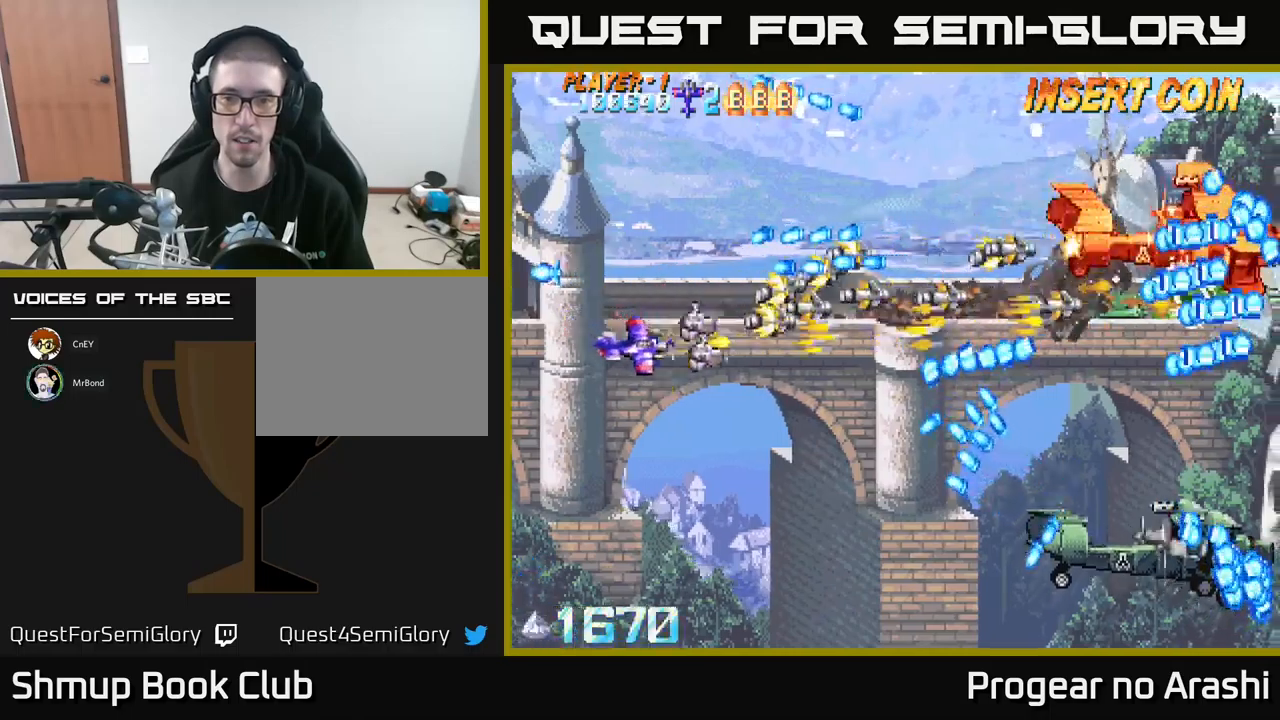
{"buttons": ["X", "DPAD_DOWN"], "left_stick": "center", "events": [[67, "X", "down"], [84, "A", "up"], [184, "DPAD_RIGHT", "up"]]}